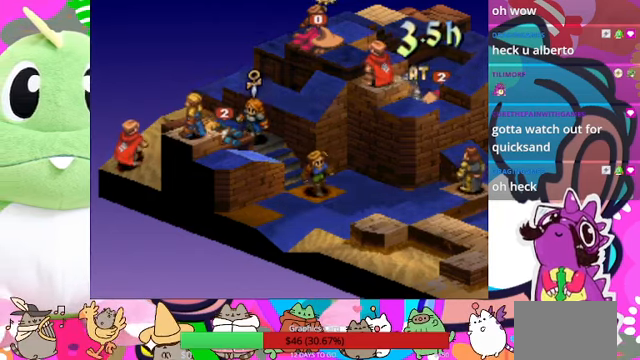
Gameplay with a controller (PlayStation layout); each line is a JSON object with the inputs held at the frame after it. "events" lists button and stick changes between this image and that frame as [ms after this image, input, new state], when the widget could be followed in between. Not read: L3 R3 left_stick right_stick.
{"buttons": [], "events": [[66, "CIRCLE", "down"], [200, "CIRCLE", "up"]]}
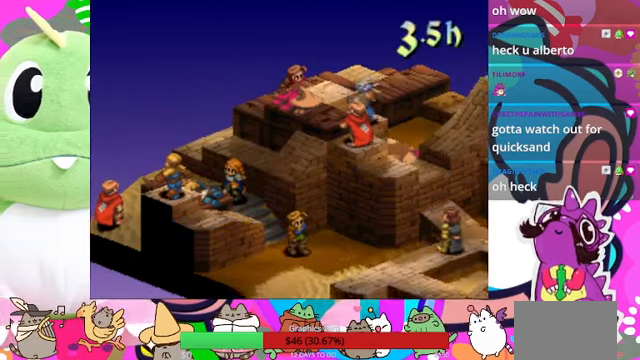
{"buttons": [], "events": []}
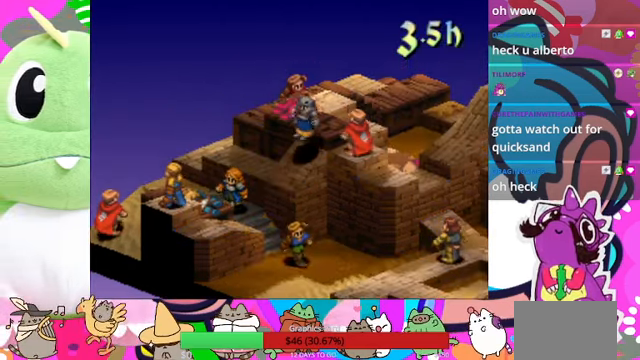
{"buttons": [], "events": []}
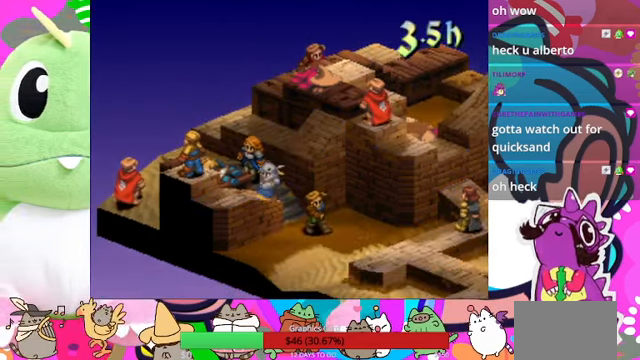
{"buttons": ["CIRCLE"], "events": [[466, "CIRCLE", "down"]]}
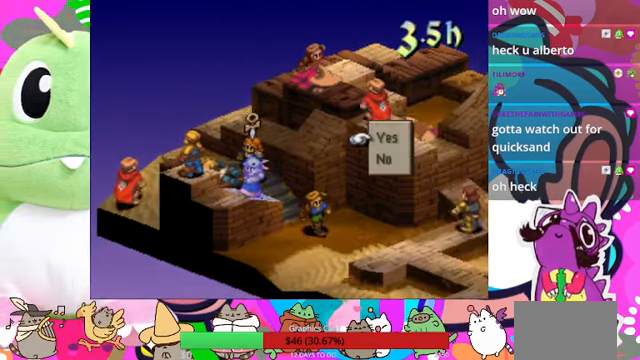
{"buttons": ["CIRCLE"], "events": [[100, "CIRCLE", "up"], [434, "CIRCLE", "down"]]}
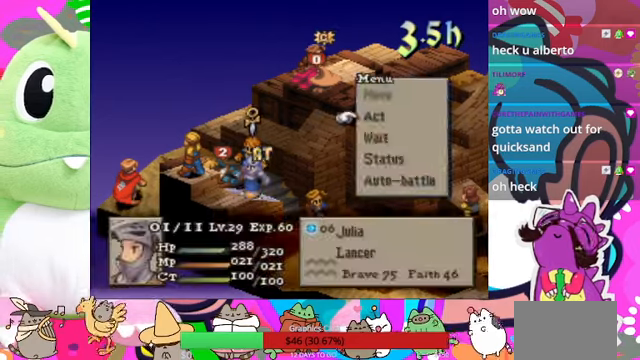
{"buttons": [], "events": [[100, "CIRCLE", "up"]]}
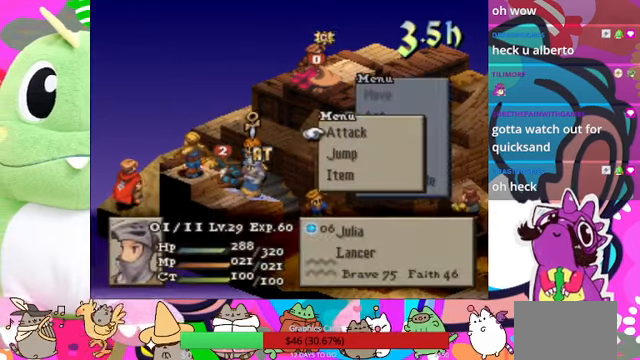
{"buttons": [], "events": [[67, "DPAD_DOWN", "down"], [100, "DPAD_DOWN", "up"], [200, "DPAD_DOWN", "down"], [300, "DPAD_DOWN", "up"]]}
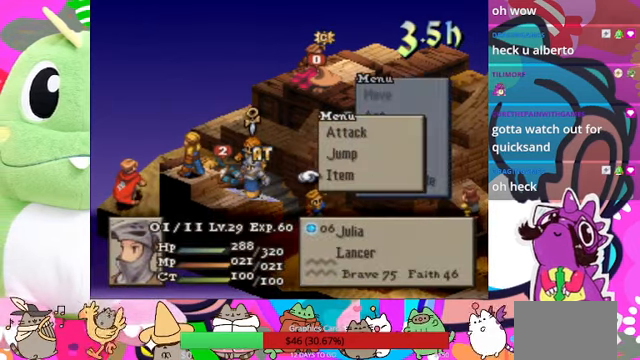
{"buttons": [], "events": [[134, "CIRCLE", "down"], [267, "CIRCLE", "up"]]}
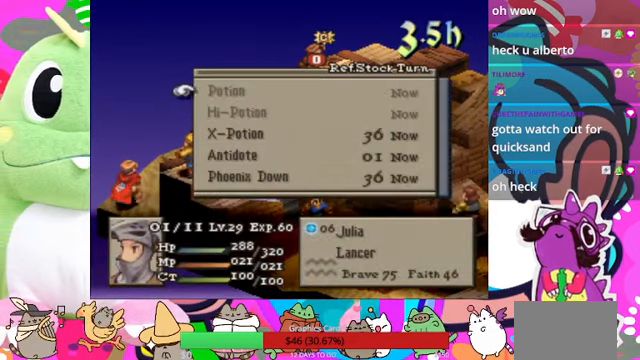
{"buttons": [], "events": [[234, "DPAD_DOWN", "down"], [334, "DPAD_DOWN", "up"], [400, "DPAD_DOWN", "down"], [500, "DPAD_DOWN", "up"]]}
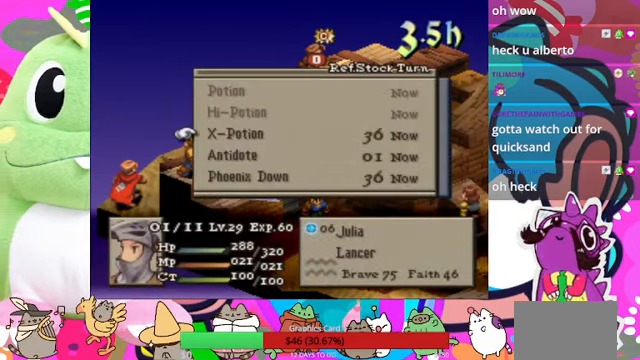
{"buttons": [], "events": [[67, "DPAD_DOWN", "down"], [167, "DPAD_DOWN", "up"], [234, "DPAD_DOWN", "down"], [334, "DPAD_DOWN", "up"]]}
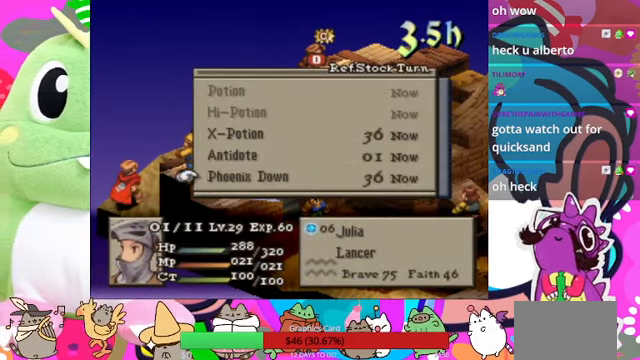
{"buttons": ["CIRCLE"], "events": [[300, "CIRCLE", "down"], [400, "CIRCLE", "up"], [467, "CIRCLE", "down"]]}
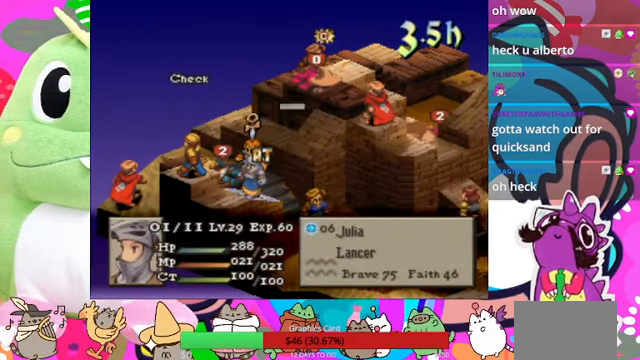
{"buttons": ["CIRCLE"], "events": [[67, "CIRCLE", "up"], [167, "DPAD_LEFT", "down"], [267, "CIRCLE", "down"], [267, "DPAD_LEFT", "up"], [400, "CIRCLE", "up"], [434, "CIRCLE", "down"]]}
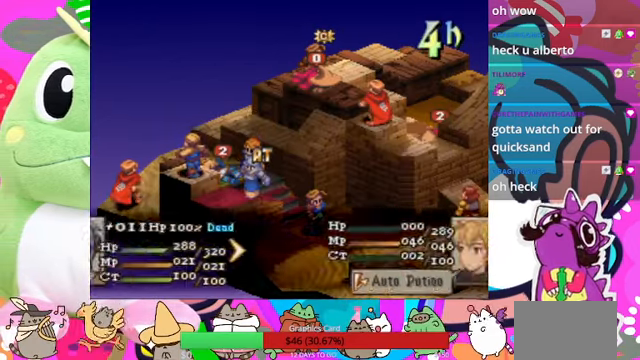
{"buttons": [], "events": [[34, "CIRCLE", "up"], [100, "CIRCLE", "down"], [167, "CIRCLE", "up"], [234, "CIRCLE", "down"], [300, "CIRCLE", "up"], [367, "CIRCLE", "down"], [434, "CIRCLE", "up"]]}
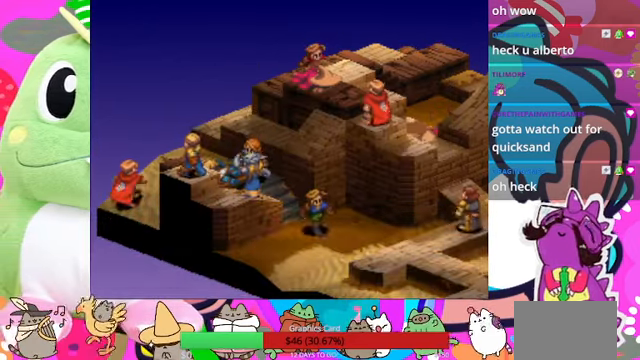
{"buttons": [], "events": []}
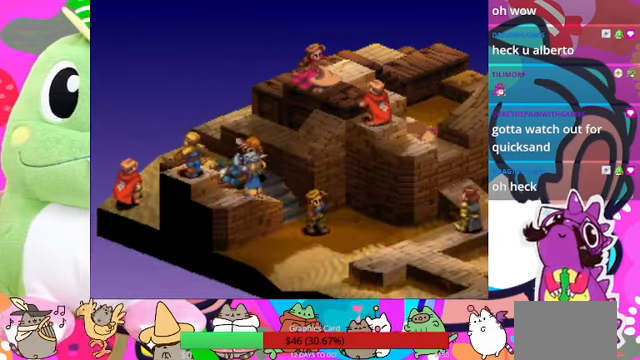
{"buttons": [], "events": []}
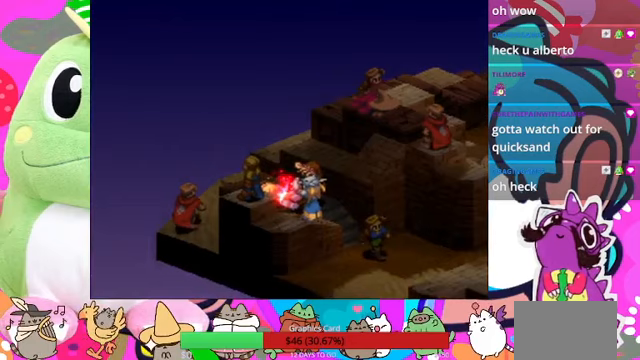
{"buttons": [], "events": []}
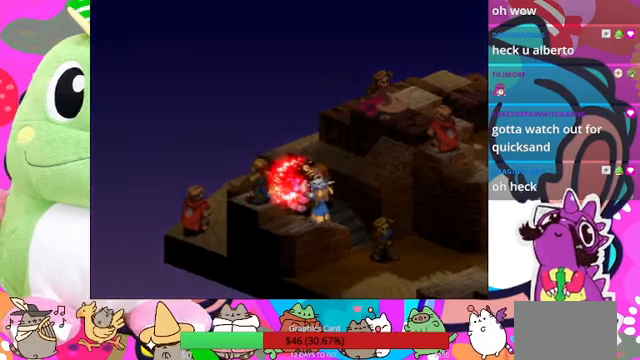
{"buttons": [], "events": []}
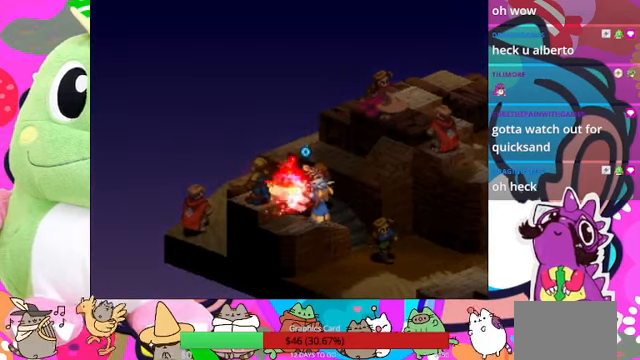
{"buttons": [], "events": []}
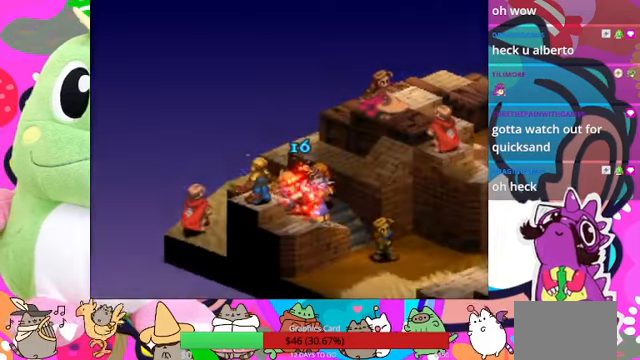
{"buttons": [], "events": []}
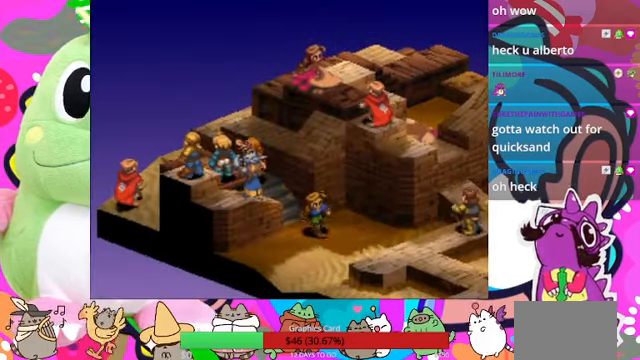
{"buttons": [], "events": []}
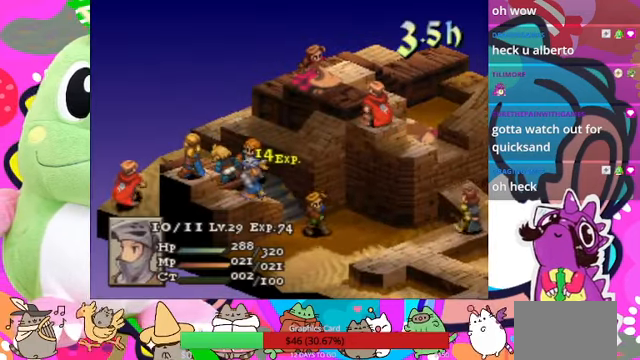
{"buttons": [], "events": [[133, "CIRCLE", "down"], [267, "CIRCLE", "up"]]}
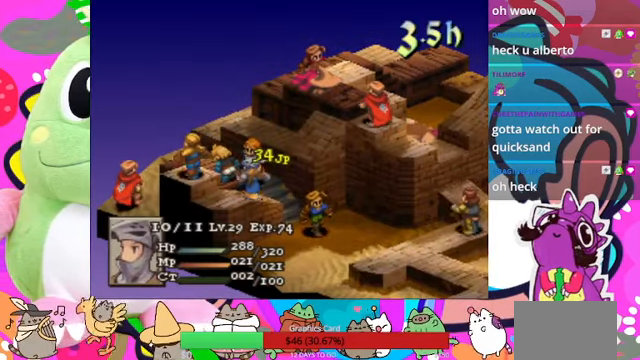
{"buttons": [], "events": []}
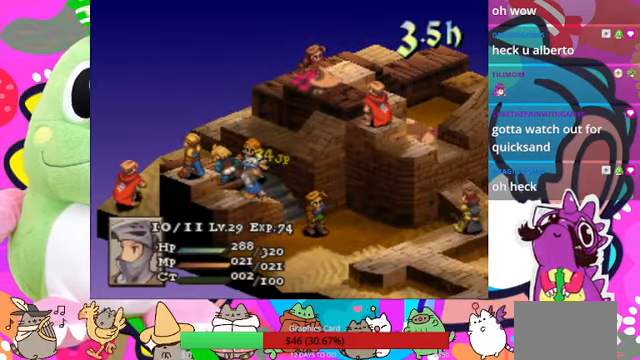
{"buttons": [], "events": []}
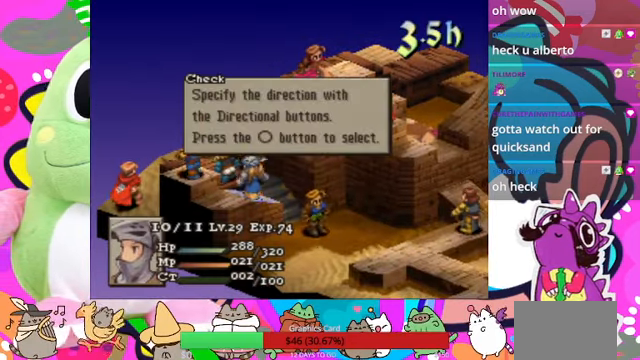
{"buttons": ["CIRCLE"], "events": [[433, "CIRCLE", "down"]]}
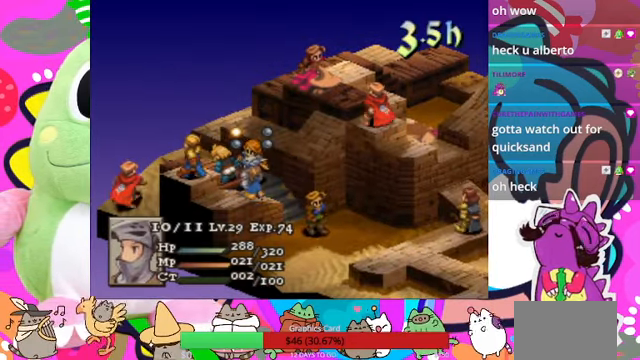
{"buttons": [], "events": [[33, "CIRCLE", "up"], [233, "CIRCLE", "down"], [367, "CIRCLE", "up"]]}
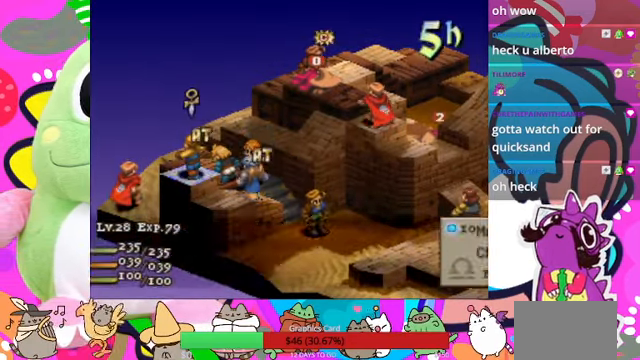
{"buttons": [], "events": []}